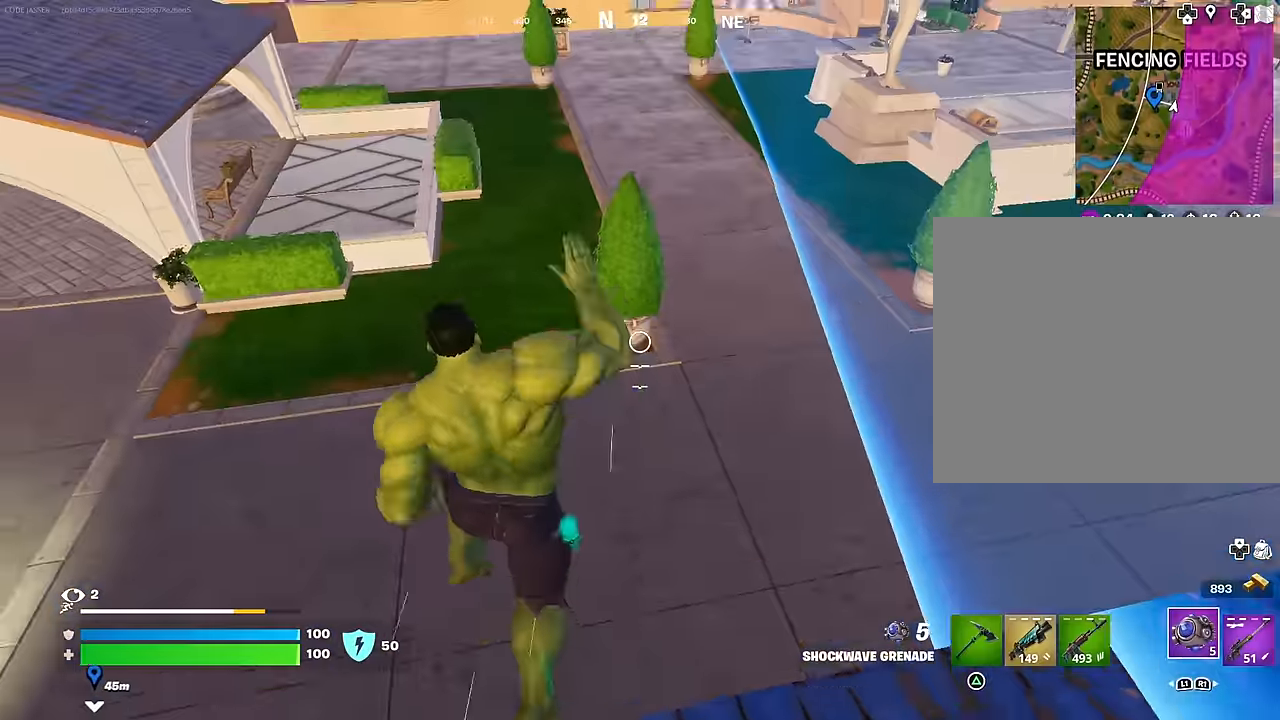
Gameplay with a controller (PlayStation layout); each line is a JSON object with the inputs held at the frame after it. "events" lists button and stick changes between this image and that frame as [ms after this image, input, new state], when the widget could be followed in between.
{"buttons": [], "left_stick": "up-right", "right_stick": "center", "events": [[50, "R1", "down"], [117, "R1", "up"], [250, "left_stick", "center"], [433, "left_stick", "up-right"]]}
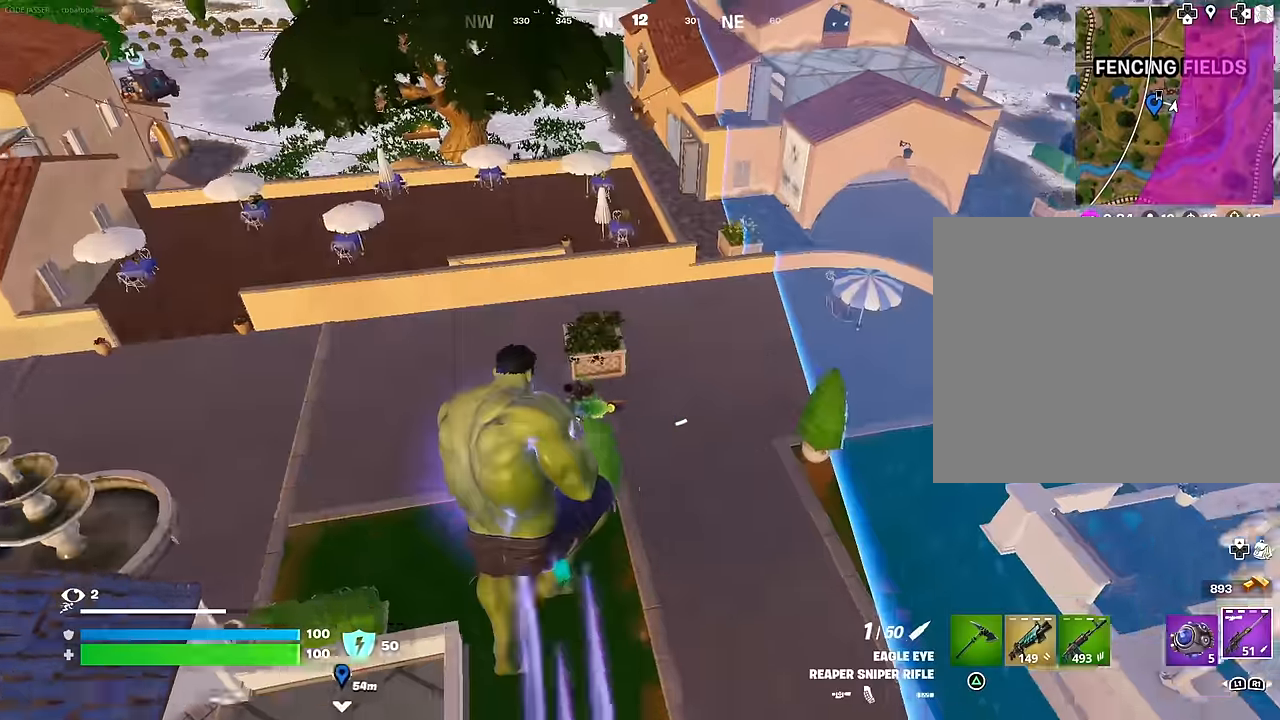
{"buttons": ["R1"], "left_stick": "up-right", "right_stick": "center", "events": [[483, "R1", "down"]]}
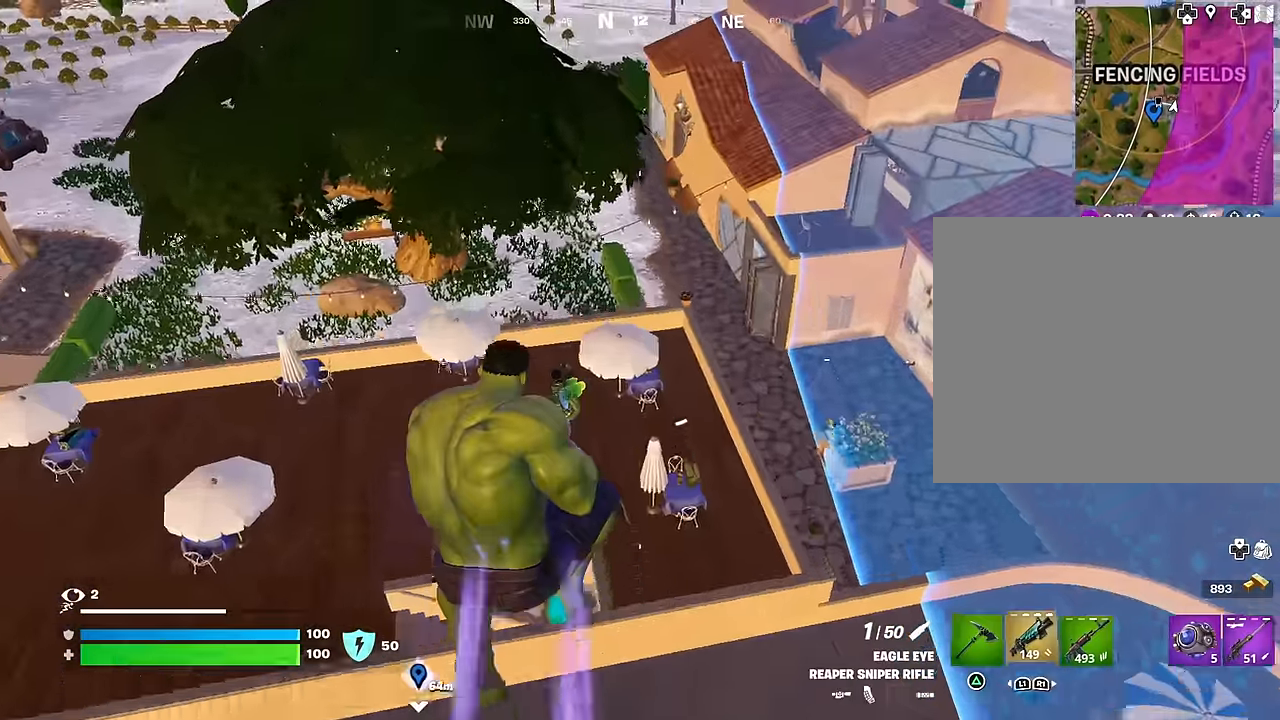
{"buttons": [], "left_stick": "down-right", "right_stick": "center", "events": [[33, "right_stick", "down-left"], [83, "R1", "up"], [150, "right_stick", "center"], [217, "left_stick", "center"], [267, "left_stick", "left"], [367, "left_stick", "center"], [433, "left_stick", "down-right"]]}
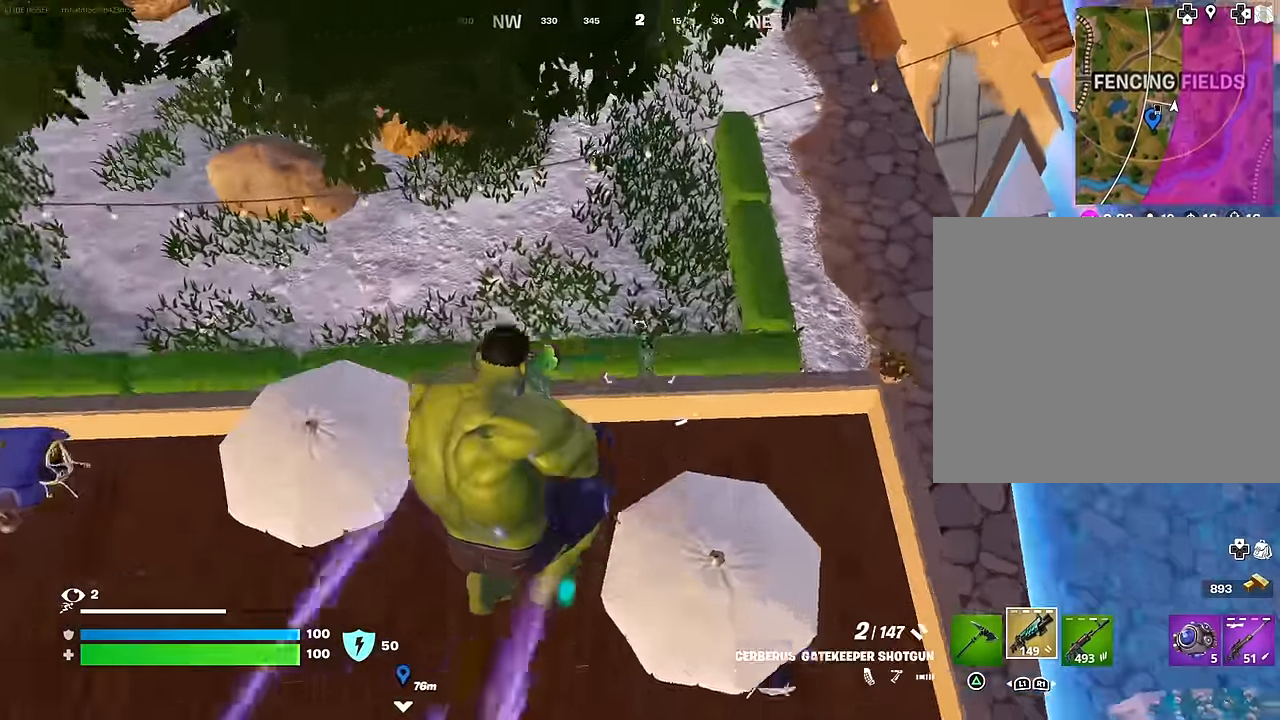
{"buttons": [], "left_stick": "up-right", "right_stick": "up-right", "events": [[17, "right_stick", "right"], [33, "left_stick", "left"], [233, "left_stick", "down-right"], [333, "right_stick", "up-right"], [400, "left_stick", "up-right"]]}
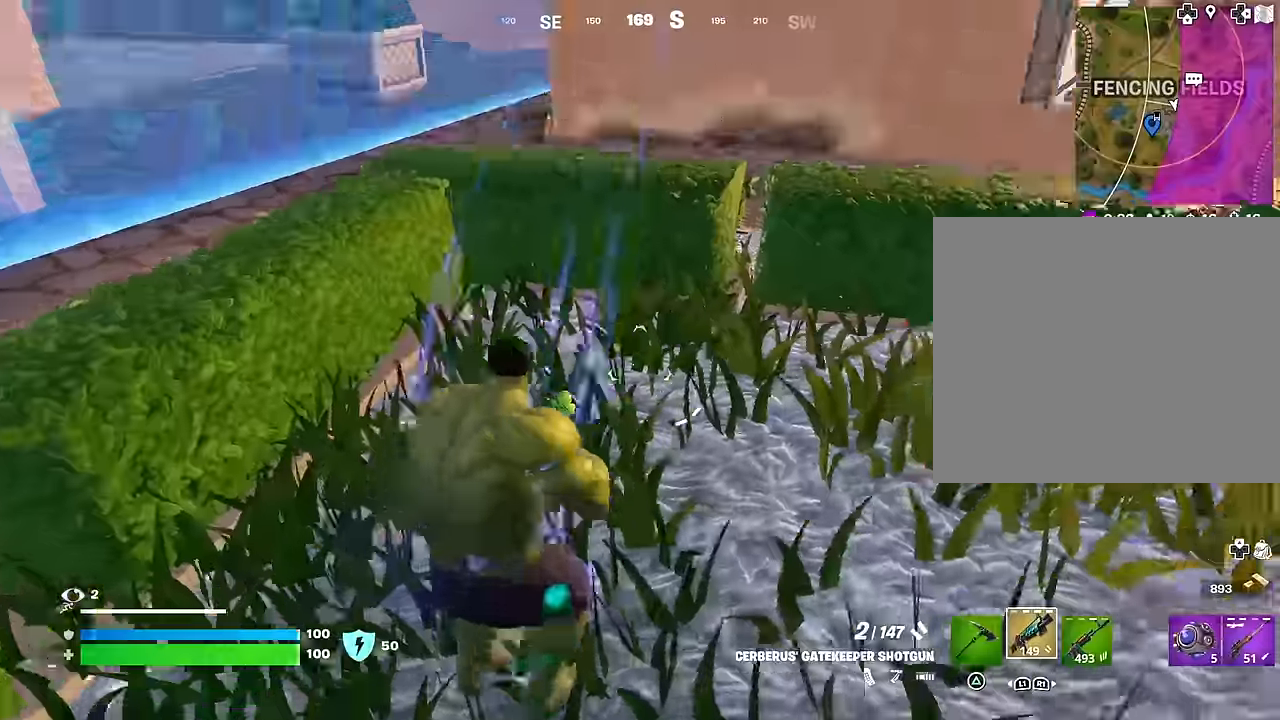
{"buttons": ["L3"], "left_stick": "up", "right_stick": "right", "events": [[83, "right_stick", "center"], [200, "right_stick", "left"], [217, "left_stick", "center"], [283, "left_stick", "right"], [283, "right_stick", "center"], [333, "right_stick", "right"], [417, "left_stick", "up"], [433, "L3", "down"]]}
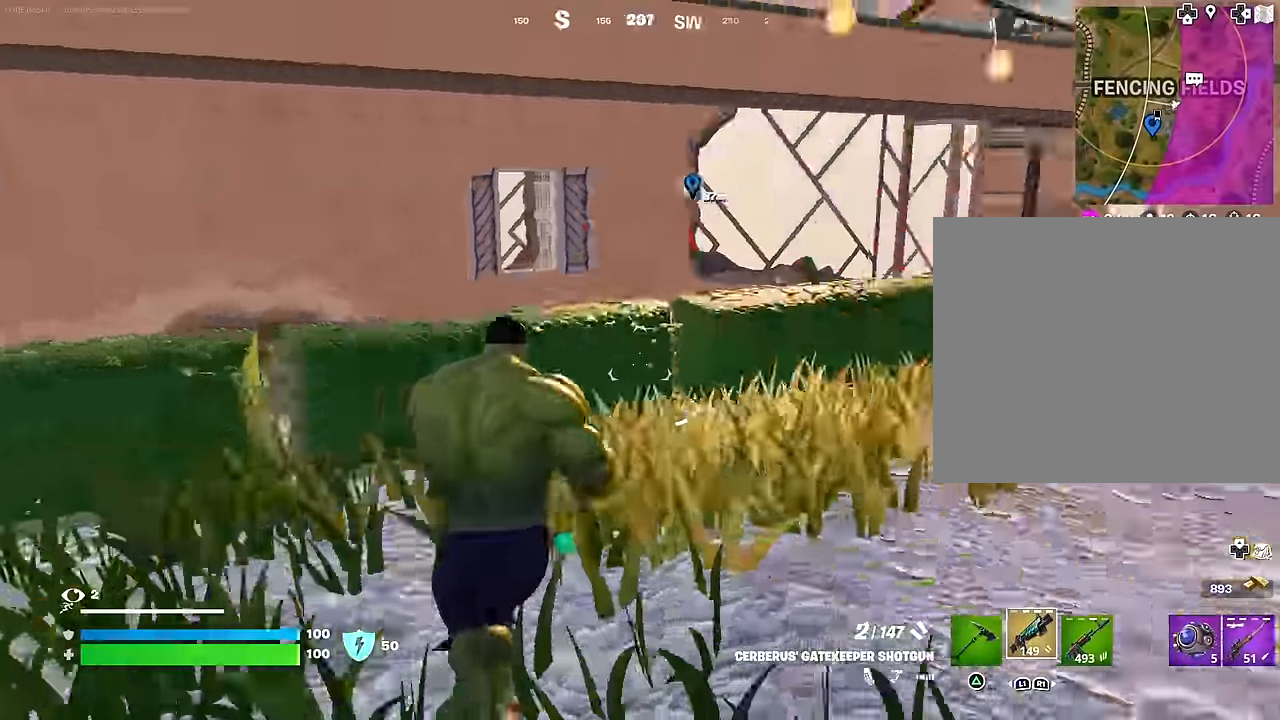
{"buttons": [], "left_stick": "up-right", "right_stick": "center", "events": [[33, "L3", "up"], [100, "right_stick", "center"], [150, "left_stick", "up-right"], [383, "right_stick", "left"], [433, "right_stick", "center"]]}
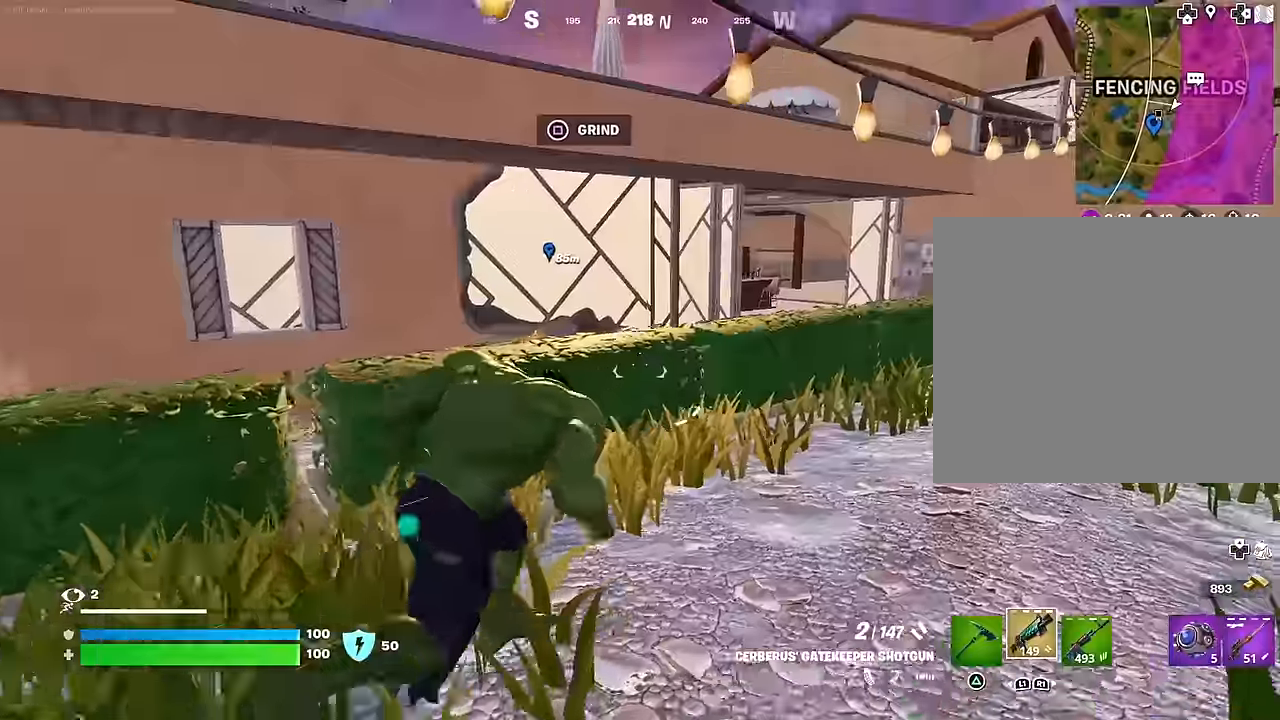
{"buttons": [], "left_stick": "up-right", "right_stick": "right", "events": [[217, "right_stick", "down-left"], [267, "right_stick", "center"], [500, "right_stick", "right"]]}
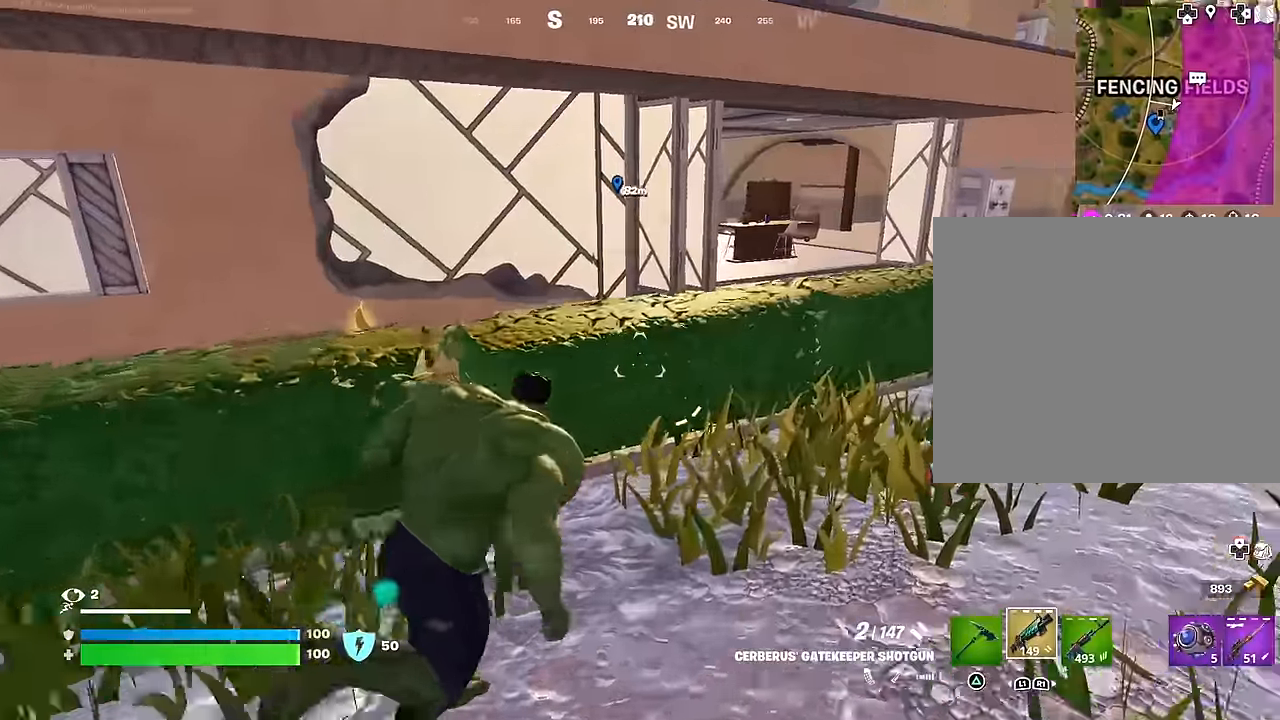
{"buttons": [], "left_stick": "up-left", "right_stick": "center", "events": [[133, "left_stick", "up-left"], [333, "right_stick", "center"]]}
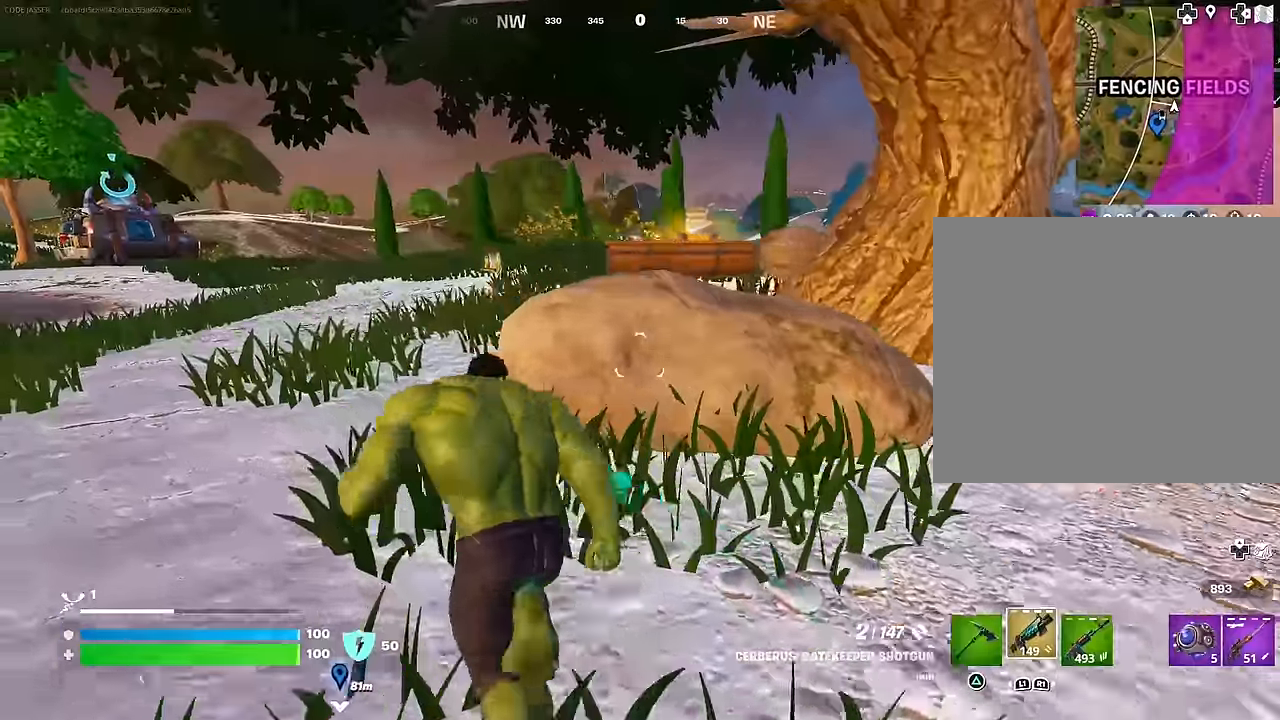
{"buttons": [], "left_stick": "up-left", "right_stick": "right", "events": [[133, "right_stick", "right"], [233, "right_stick", "center"], [417, "right_stick", "right"]]}
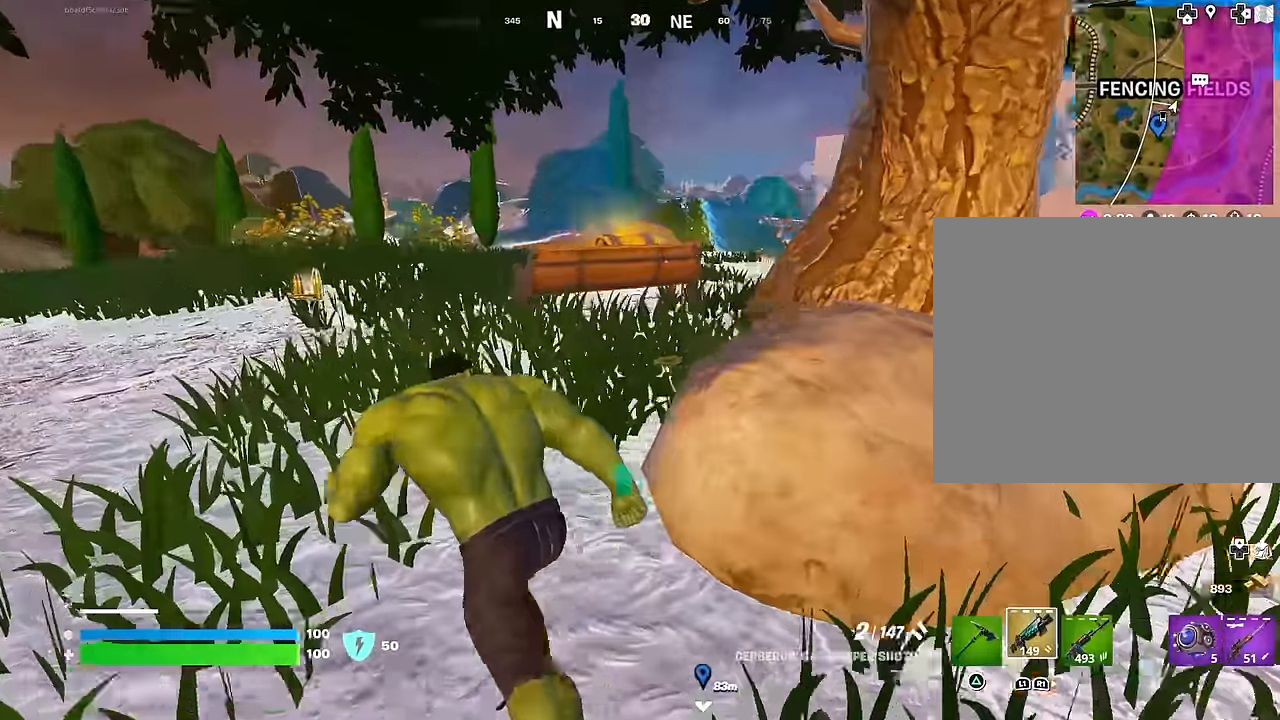
{"buttons": ["R3"], "left_stick": "center", "right_stick": "right", "events": [[50, "right_stick", "center"], [300, "TRIANGLE", "down"], [367, "TRIANGLE", "up"], [483, "R3", "down"], [500, "left_stick", "center"], [500, "right_stick", "right"]]}
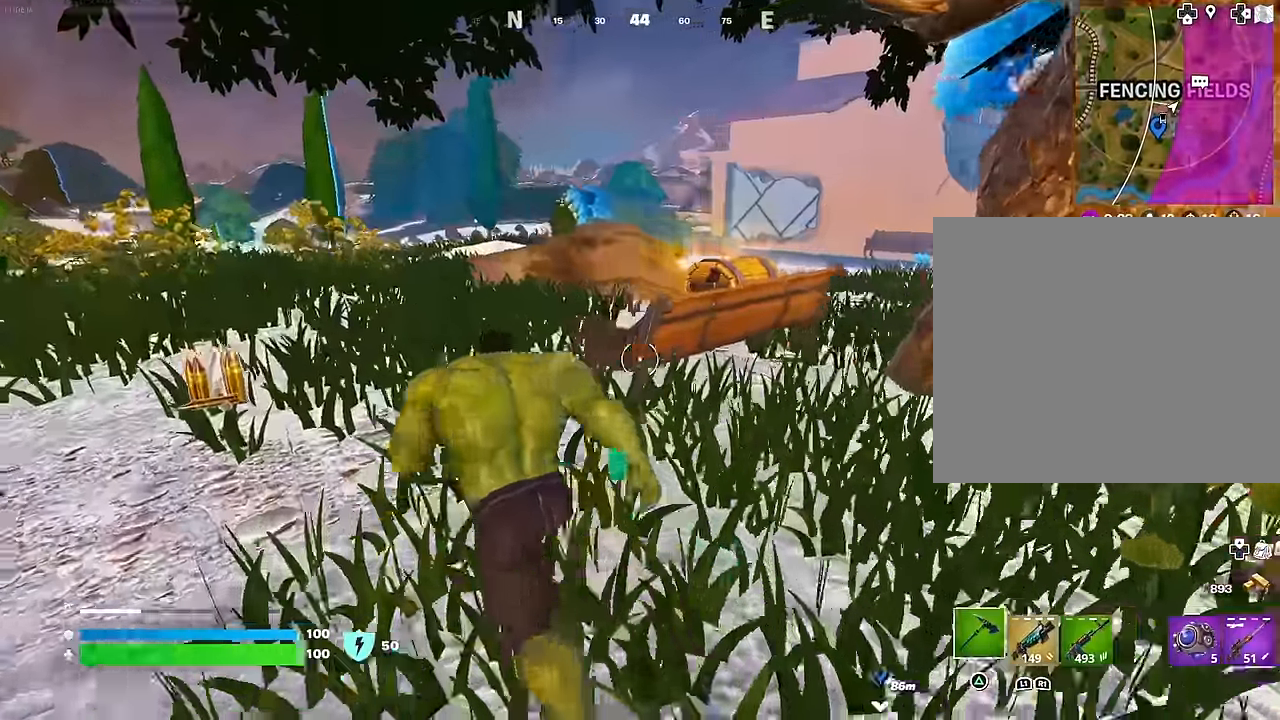
{"buttons": ["R2"], "left_stick": "left", "right_stick": "down-right", "events": [[67, "R3", "up"], [217, "R2", "down"], [233, "left_stick", "left"], [267, "R3", "down"], [350, "R3", "up"], [383, "right_stick", "center"], [450, "right_stick", "down-right"]]}
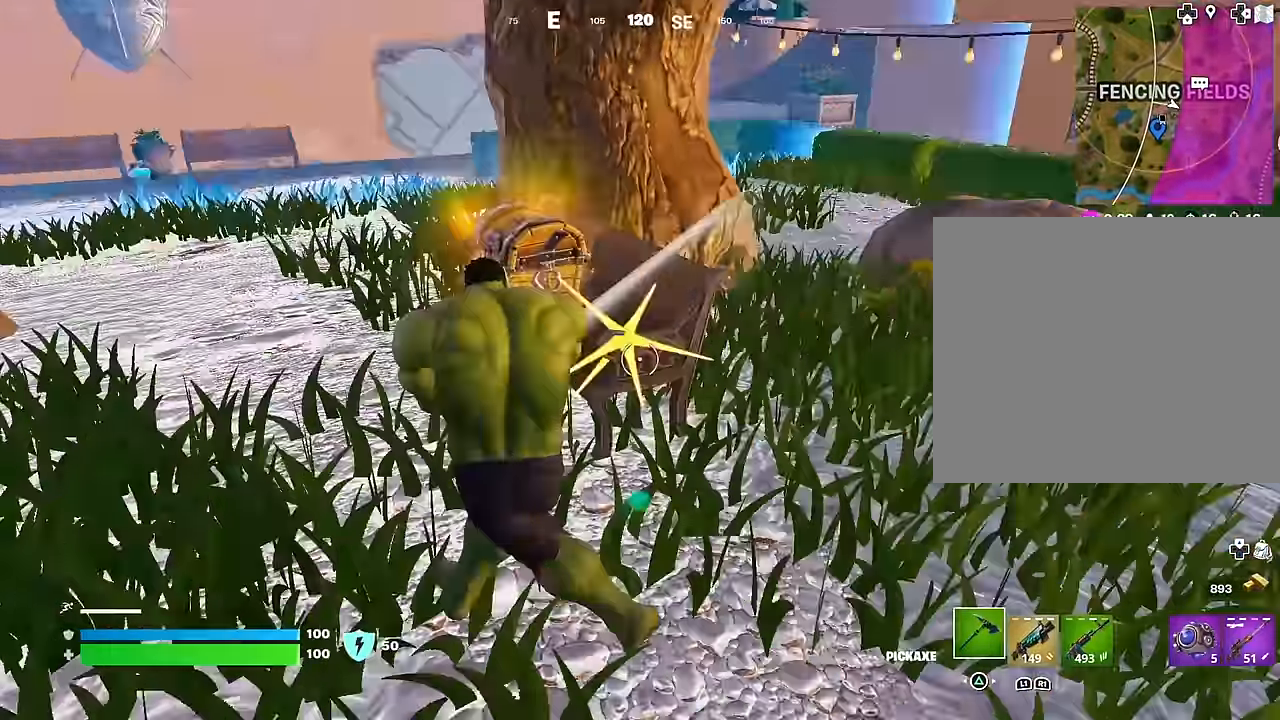
{"buttons": ["R2"], "left_stick": "up-left", "right_stick": "up-right", "events": [[67, "right_stick", "center"], [200, "right_stick", "right"], [350, "left_stick", "up-left"], [400, "right_stick", "up-right"]]}
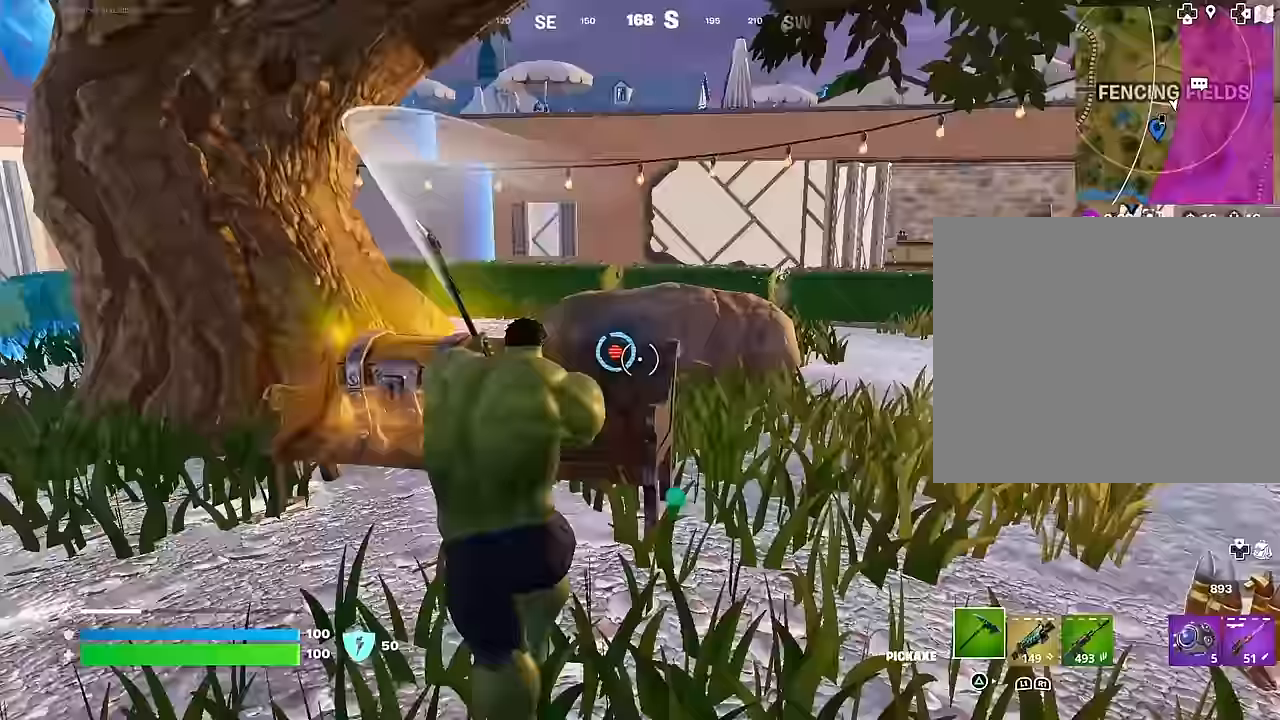
{"buttons": [], "left_stick": "up-left", "right_stick": "right", "events": [[17, "right_stick", "center"], [67, "R2", "up"], [350, "right_stick", "right"], [450, "R1", "down"], [500, "R1", "up"]]}
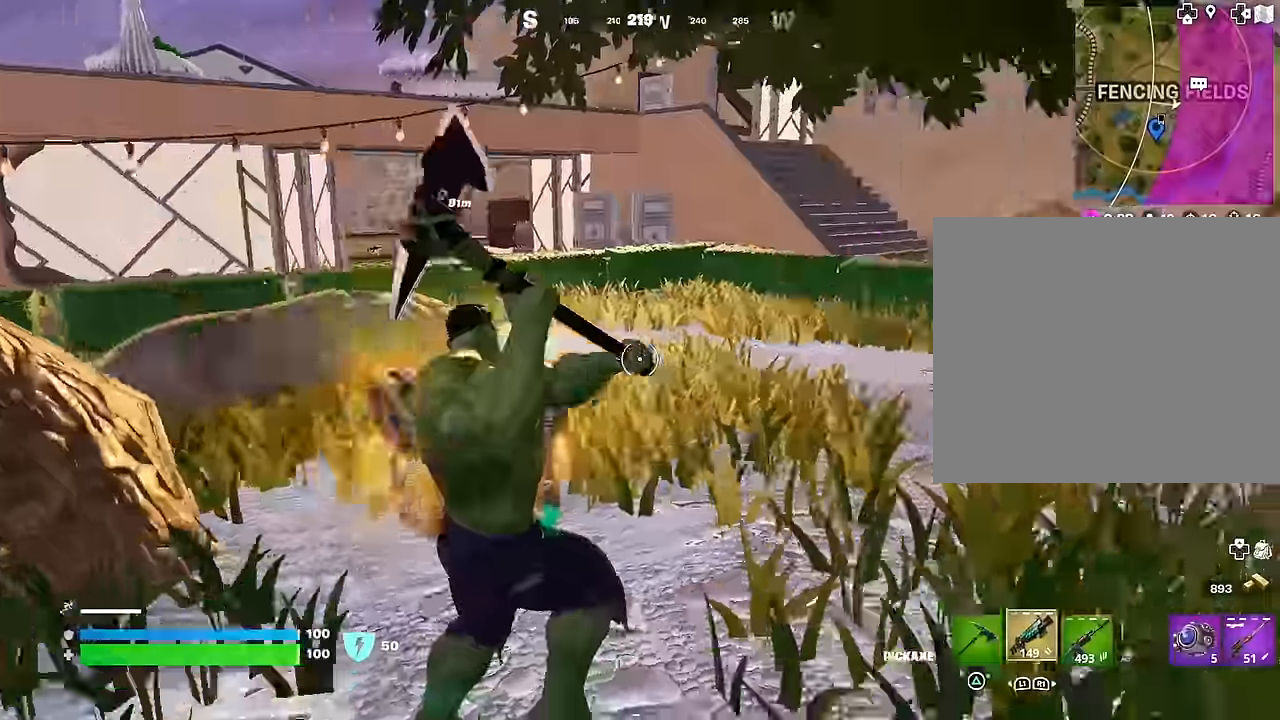
{"buttons": [], "left_stick": "down-right", "right_stick": "right", "events": [[83, "R1", "down"], [183, "R1", "up"], [183, "left_stick", "down-right"], [217, "right_stick", "left"], [383, "right_stick", "center"], [417, "R3", "down"], [450, "right_stick", "right"], [500, "R3", "up"]]}
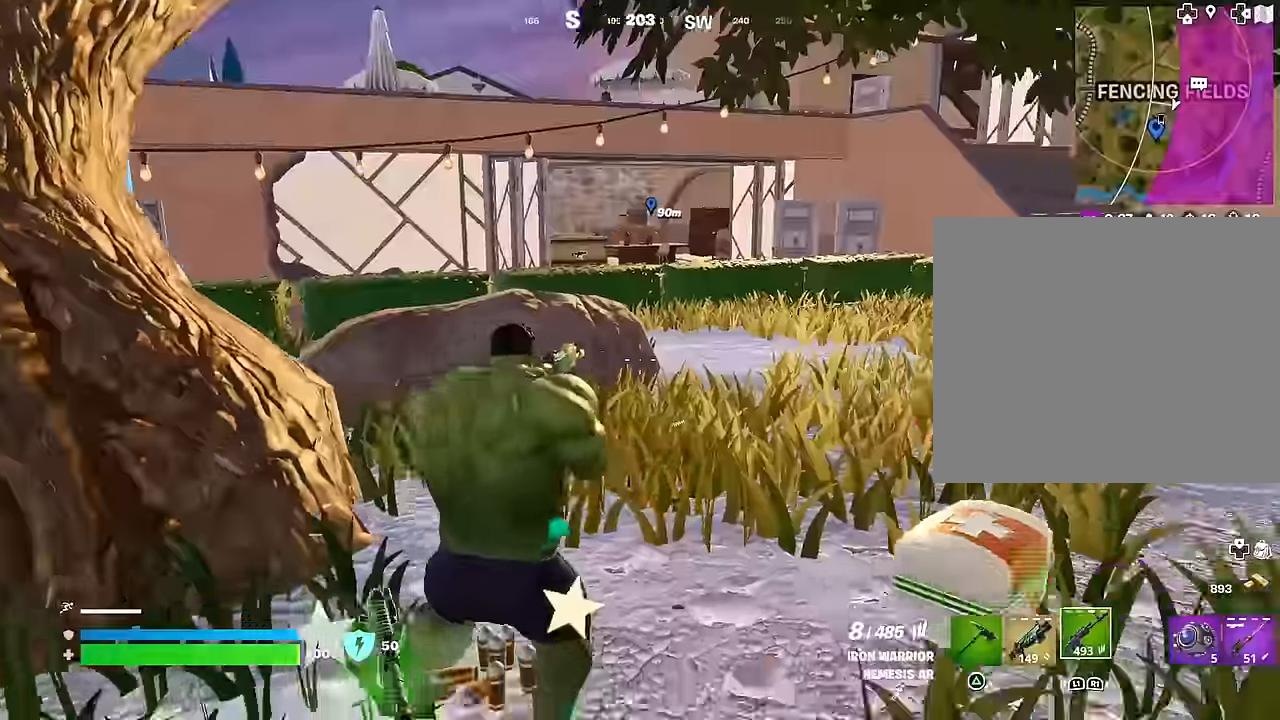
{"buttons": [], "left_stick": "up", "right_stick": "left", "events": [[83, "left_stick", "up-right"], [200, "L3", "down"], [300, "L3", "up"], [300, "left_stick", "up"], [300, "right_stick", "center"], [483, "right_stick", "left"]]}
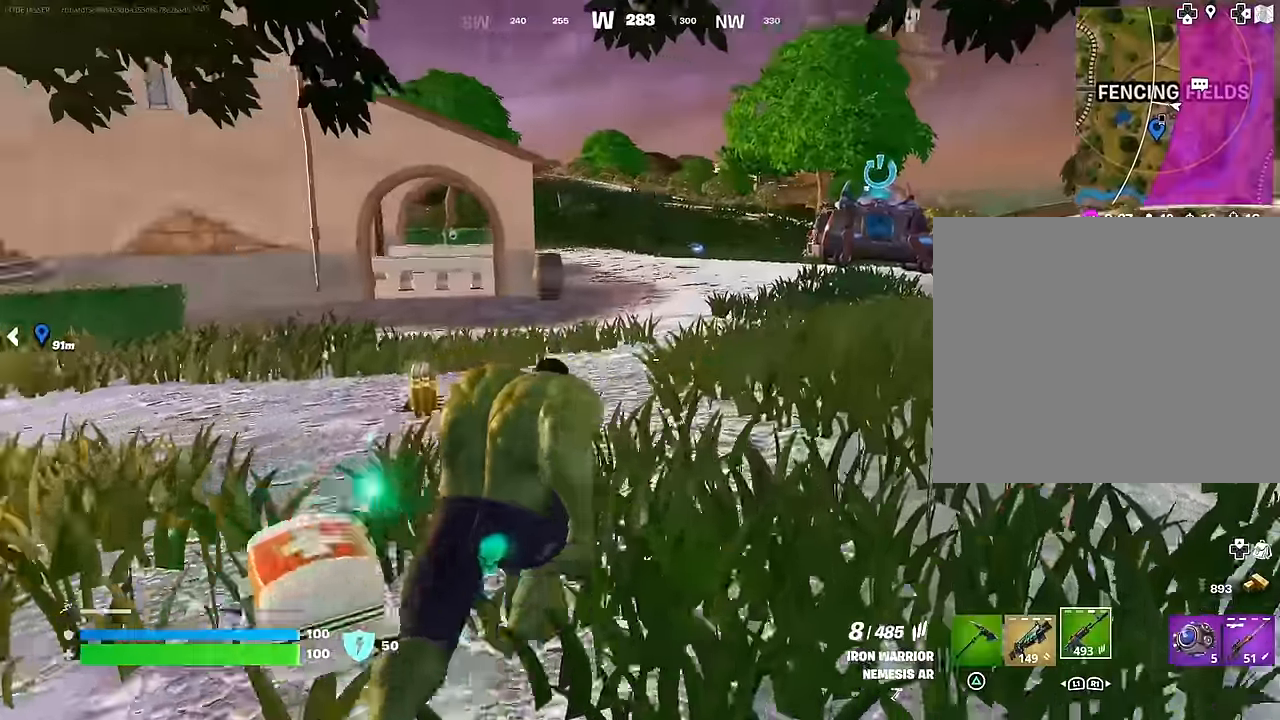
{"buttons": [], "left_stick": "center", "right_stick": "left", "events": [[67, "left_stick", "up-right"], [133, "right_stick", "center"], [433, "CROSS", "down"], [500, "CROSS", "up"], [500, "left_stick", "center"], [500, "right_stick", "left"]]}
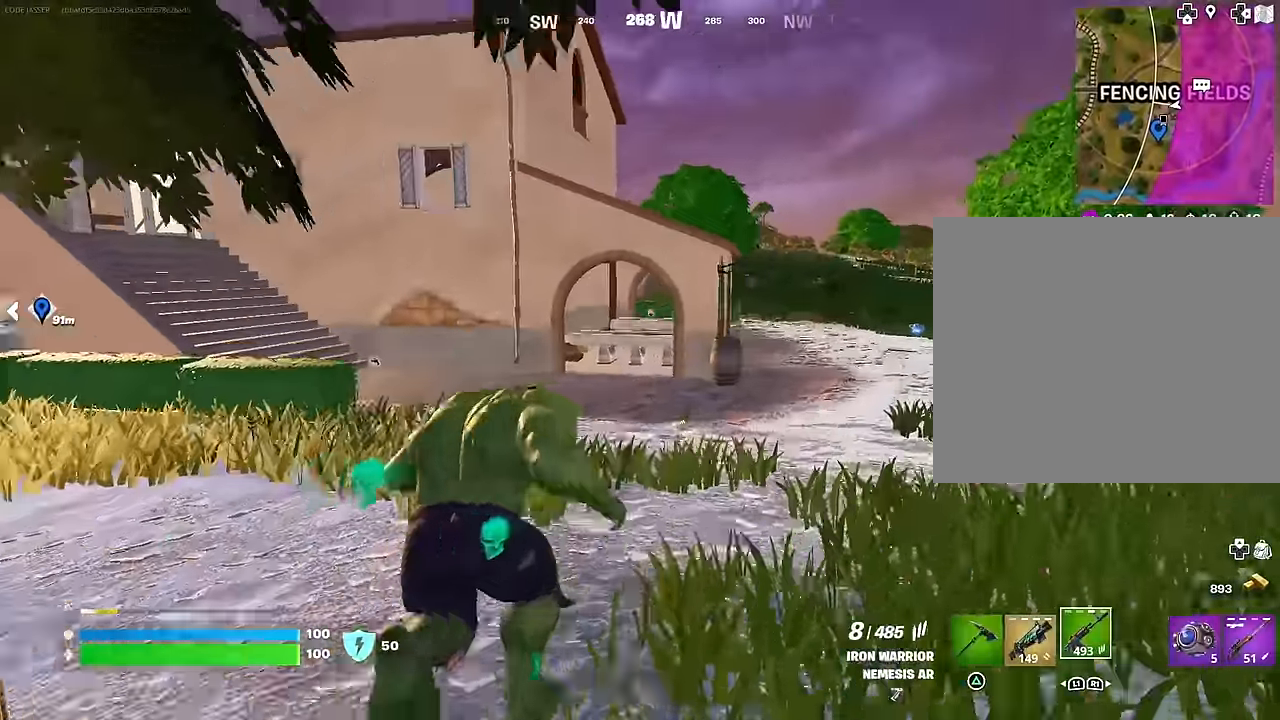
{"buttons": ["R3"], "left_stick": "up", "right_stick": "center", "events": [[200, "right_stick", "center"], [250, "SQUARE", "down"], [333, "SQUARE", "up"], [333, "left_stick", "up"], [483, "R3", "down"]]}
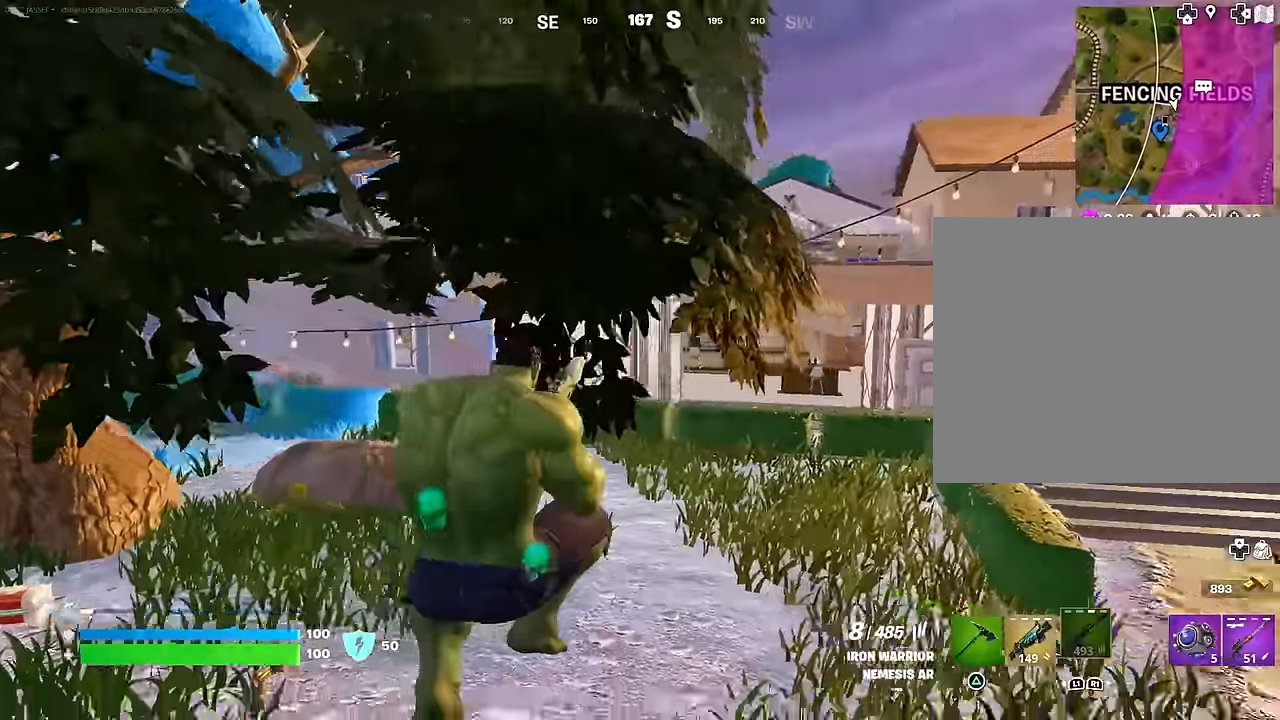
{"buttons": ["CROSS"], "left_stick": "up", "right_stick": "center", "events": [[17, "right_stick", "right"], [67, "R3", "up"], [333, "right_stick", "center"], [500, "CROSS", "down"]]}
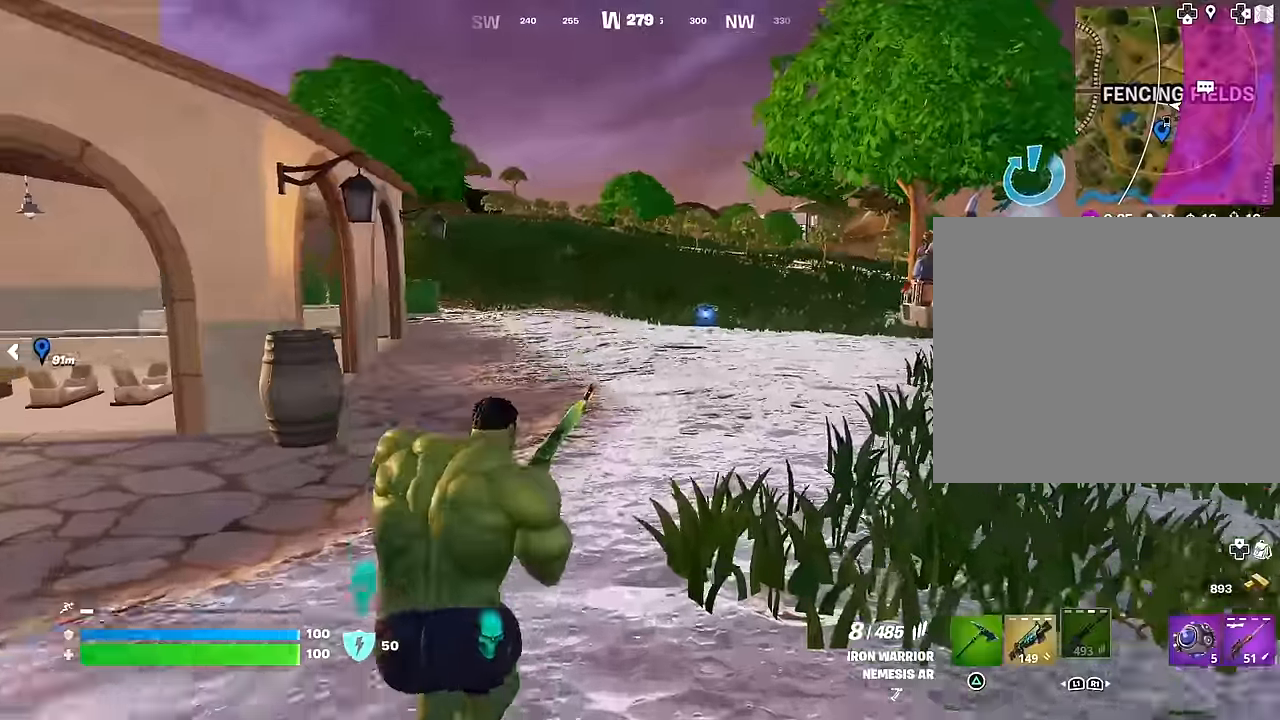
{"buttons": [], "left_stick": "up", "right_stick": "up-left", "events": [[67, "CROSS", "up"], [117, "left_stick", "up-left"], [383, "right_stick", "left"], [483, "left_stick", "up"], [483, "right_stick", "up-left"]]}
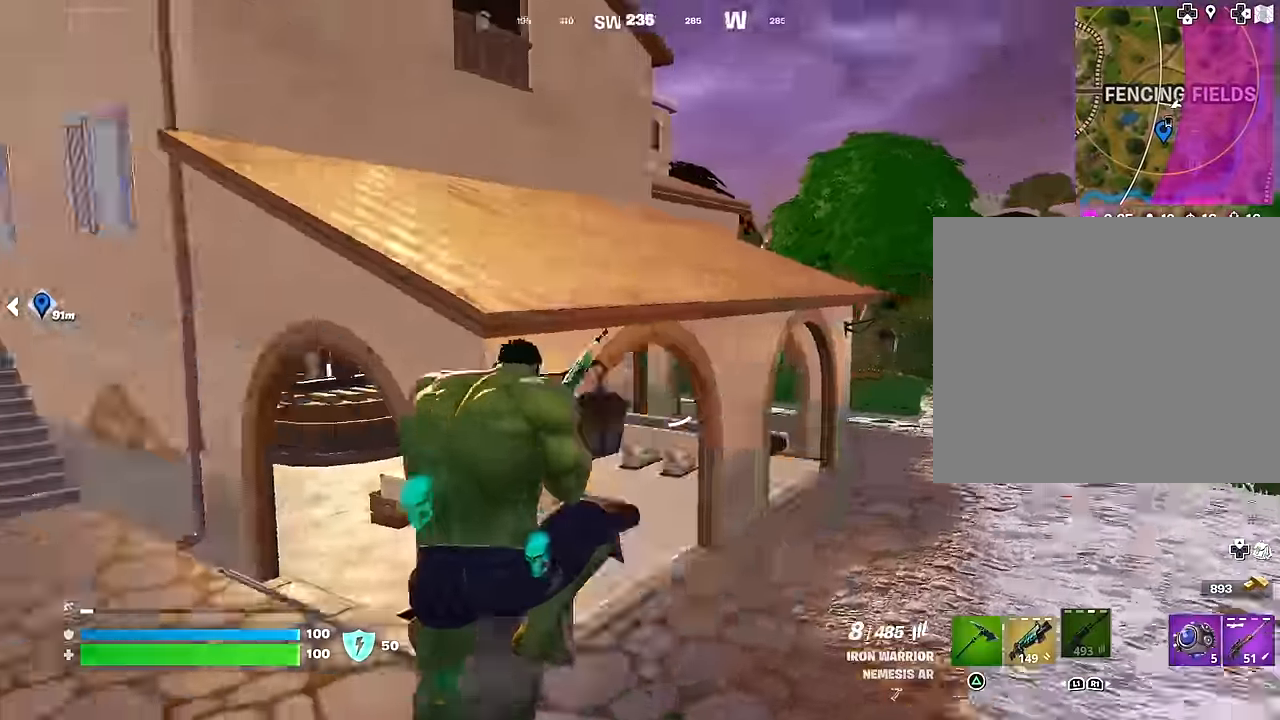
{"buttons": ["R3"], "left_stick": "up-right", "right_stick": "center", "events": [[33, "R3", "down"], [117, "R3", "up"], [117, "right_stick", "left"], [150, "left_stick", "up-right"], [267, "right_stick", "center"], [500, "R3", "down"]]}
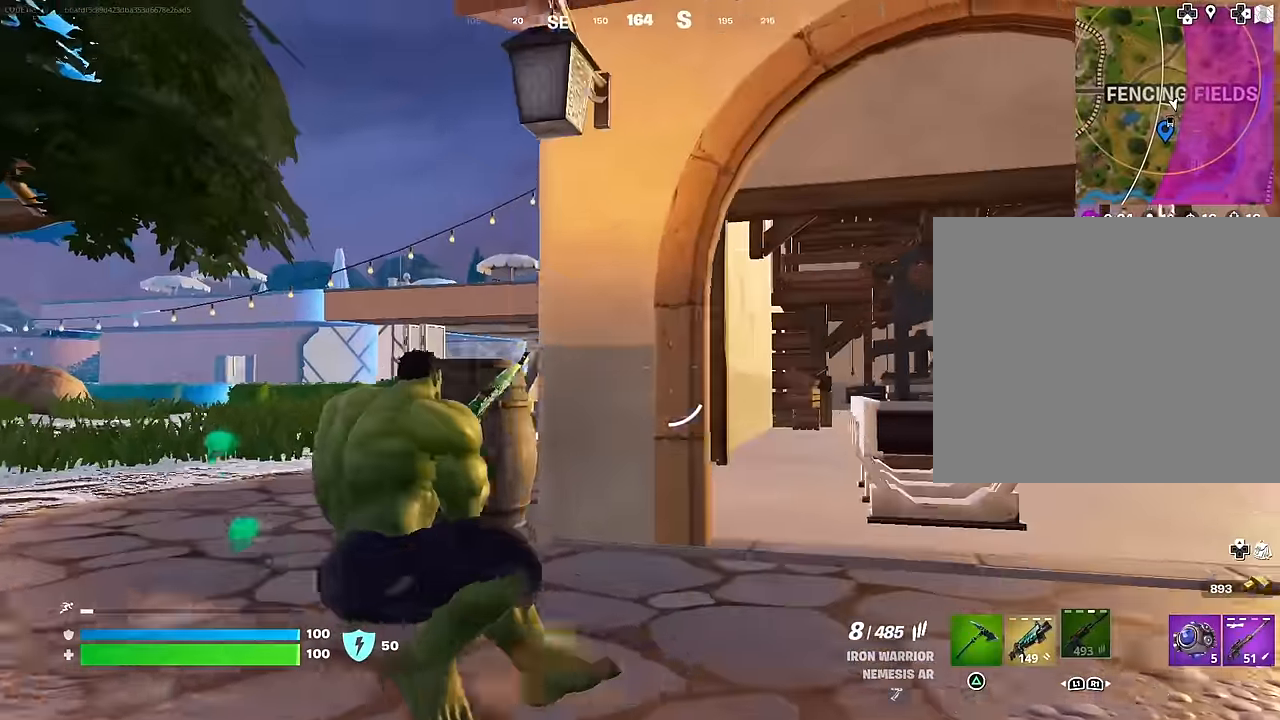
{"buttons": [], "left_stick": "up", "right_stick": "center", "events": [[50, "R3", "up"], [217, "right_stick", "right"], [300, "right_stick", "center"], [333, "left_stick", "up"]]}
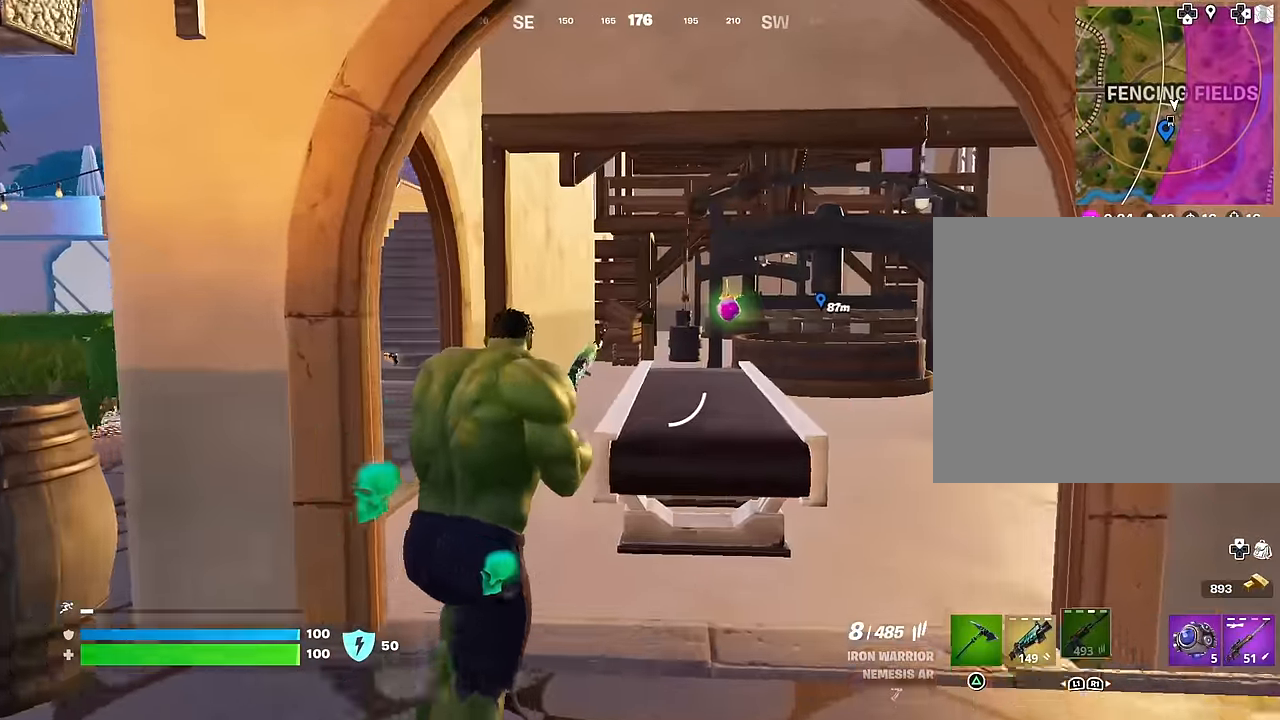
{"buttons": [], "left_stick": "down-left", "right_stick": "left", "events": [[83, "left_stick", "up-right"], [217, "SQUARE", "down"], [300, "SQUARE", "up"], [317, "left_stick", "down-right"], [367, "right_stick", "left"], [450, "left_stick", "down-left"]]}
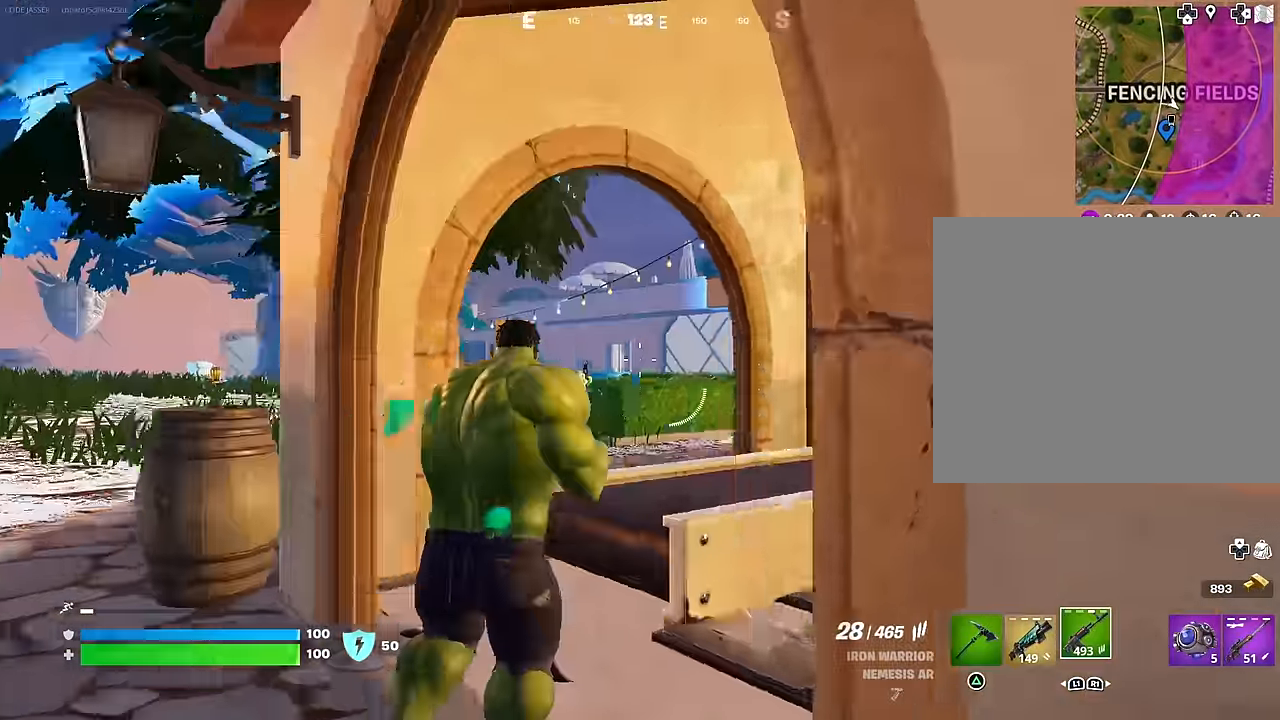
{"buttons": ["CROSS"], "left_stick": "left", "right_stick": "center", "events": [[50, "L1", "down"], [50, "left_stick", "up-left"], [133, "L1", "up"], [217, "L3", "down"], [233, "right_stick", "center"], [300, "L3", "up"], [483, "left_stick", "left"], [500, "CROSS", "down"]]}
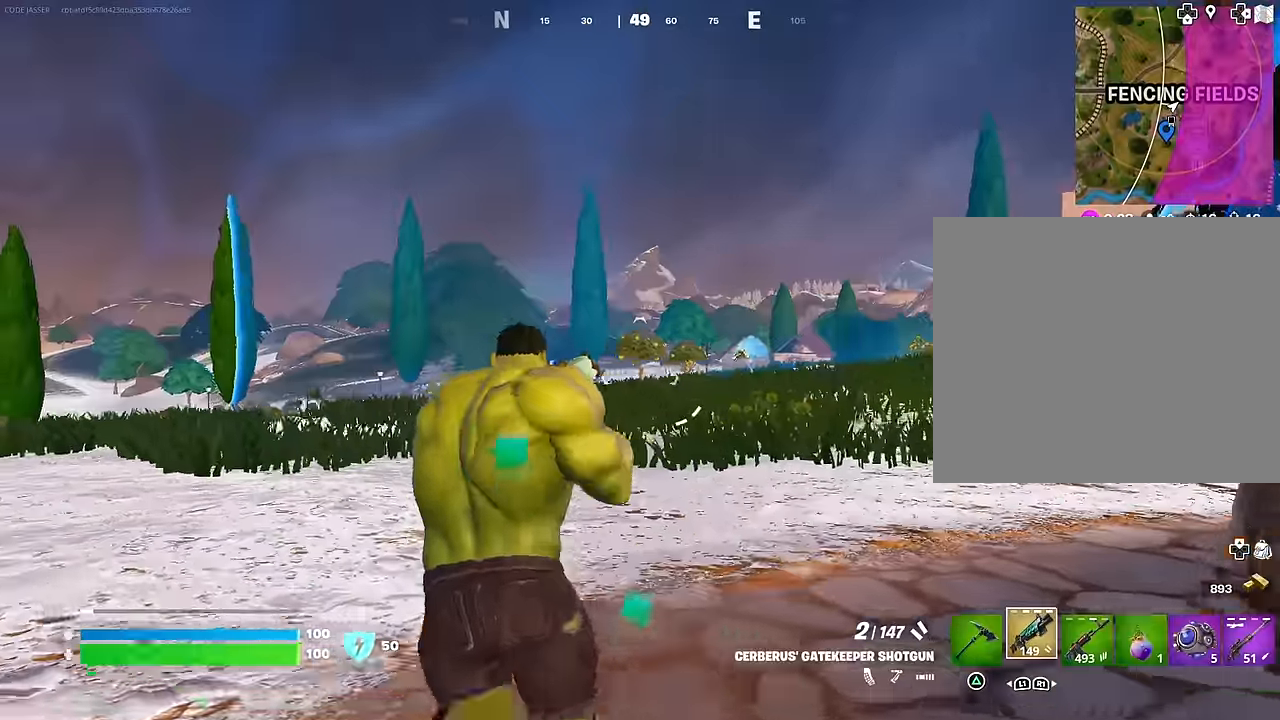
{"buttons": [], "left_stick": "down-left", "right_stick": "center", "events": [[67, "CROSS", "up"], [167, "right_stick", "right"], [233, "left_stick", "down-left"], [283, "right_stick", "center"]]}
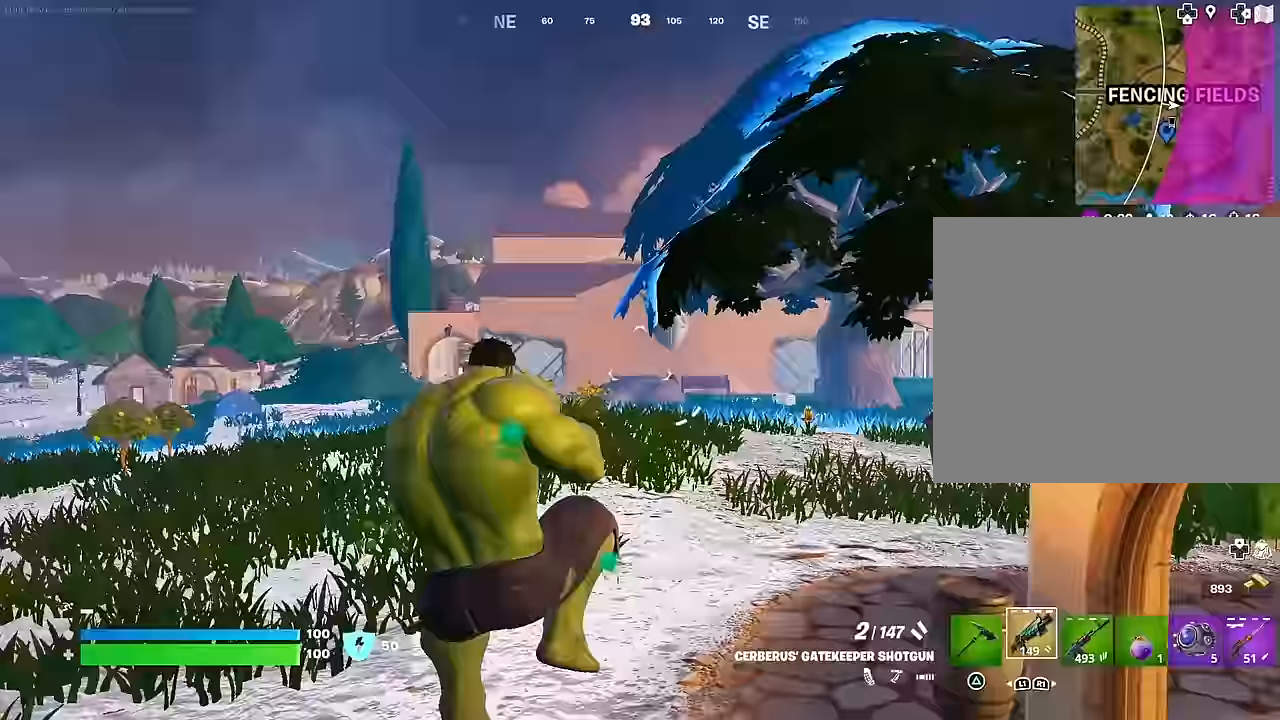
{"buttons": [], "left_stick": "left", "right_stick": "center", "events": [[317, "CROSS", "down"], [333, "left_stick", "left"], [367, "SQUARE", "down"], [383, "CROSS", "up"], [417, "SQUARE", "up"]]}
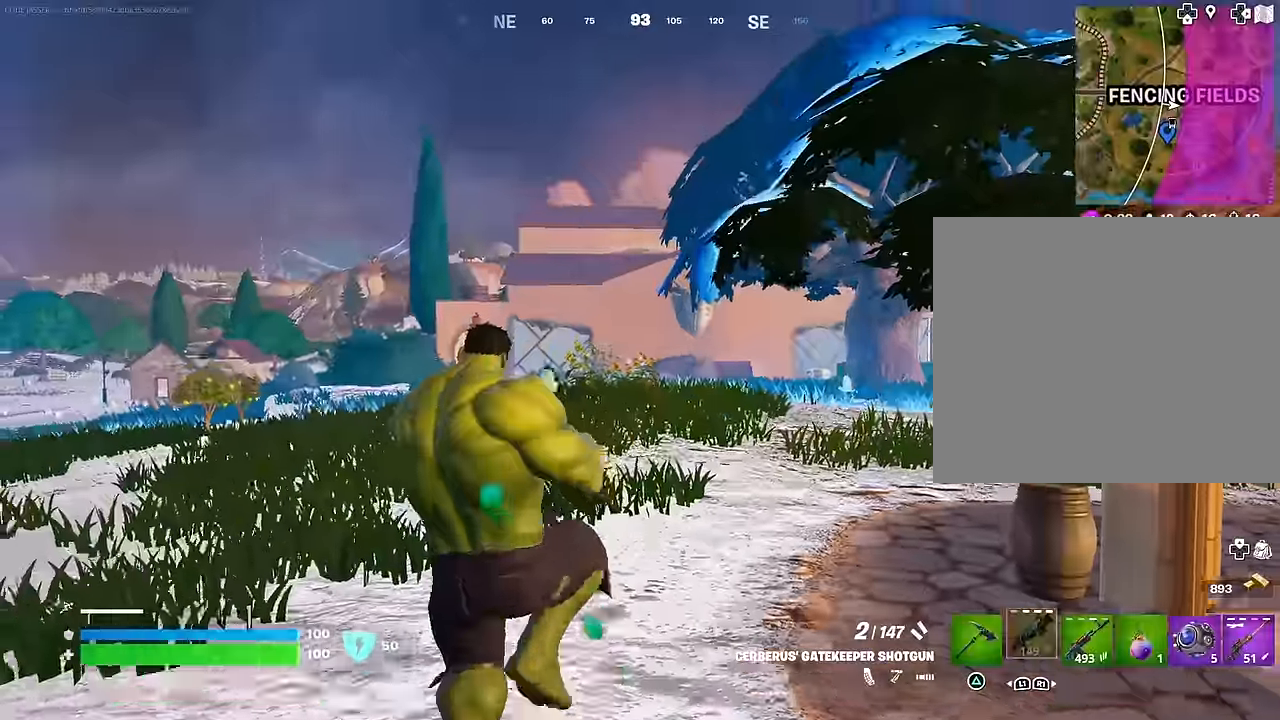
{"buttons": [], "left_stick": "left", "right_stick": "center", "events": [[100, "right_stick", "right"], [217, "right_stick", "center"]]}
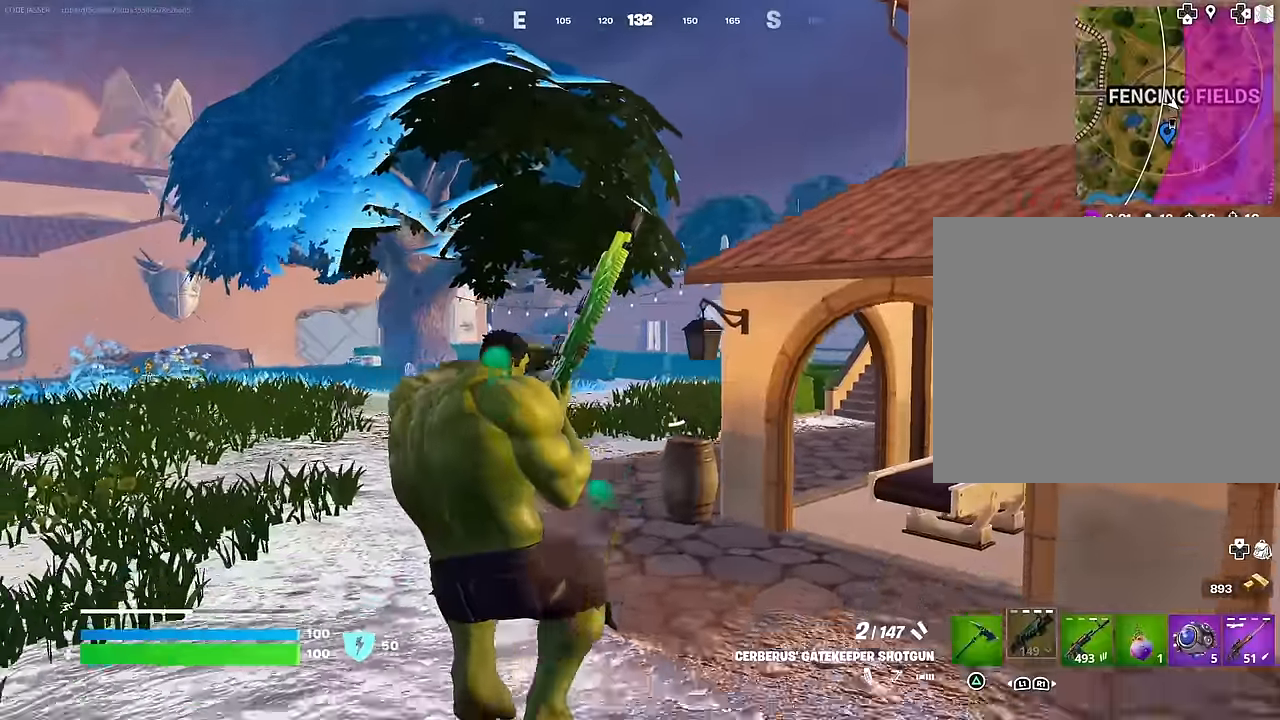
{"buttons": [], "left_stick": "left", "right_stick": "center", "events": [[433, "CROSS", "down"], [500, "CROSS", "up"]]}
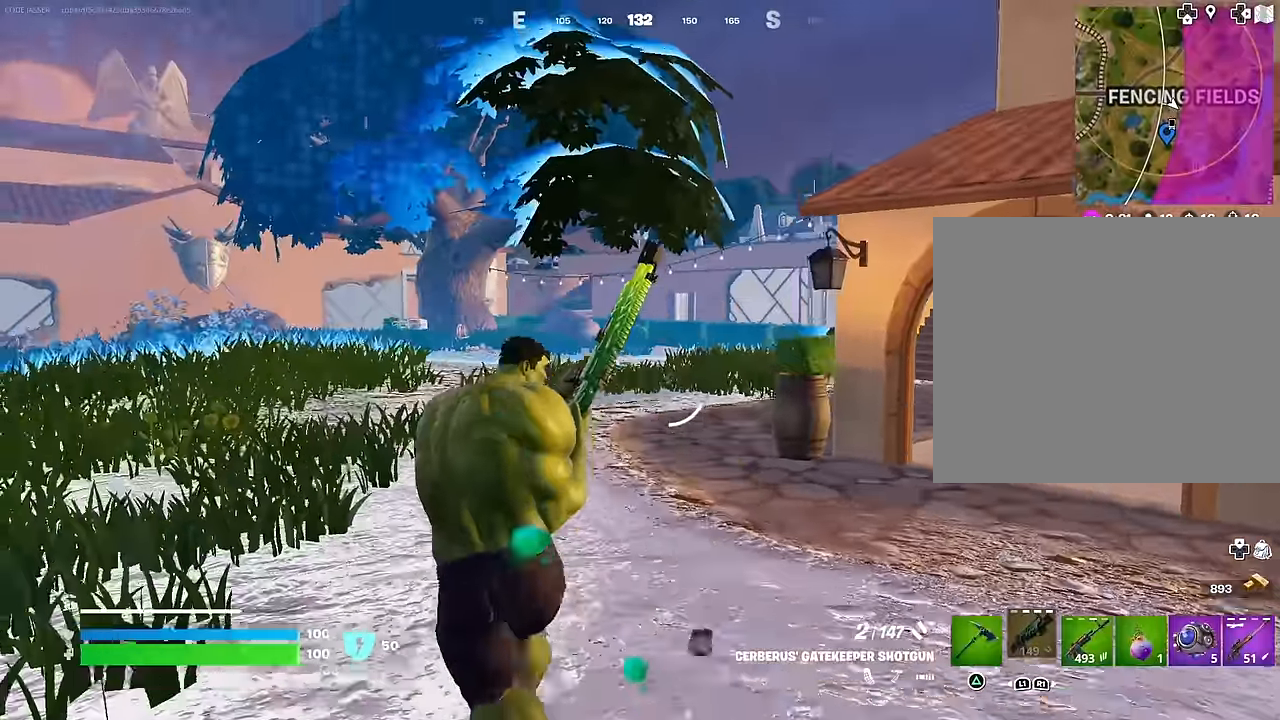
{"buttons": [], "left_stick": "up-left", "right_stick": "left", "events": [[133, "right_stick", "left"], [317, "right_stick", "center"], [467, "left_stick", "up-left"], [467, "right_stick", "left"]]}
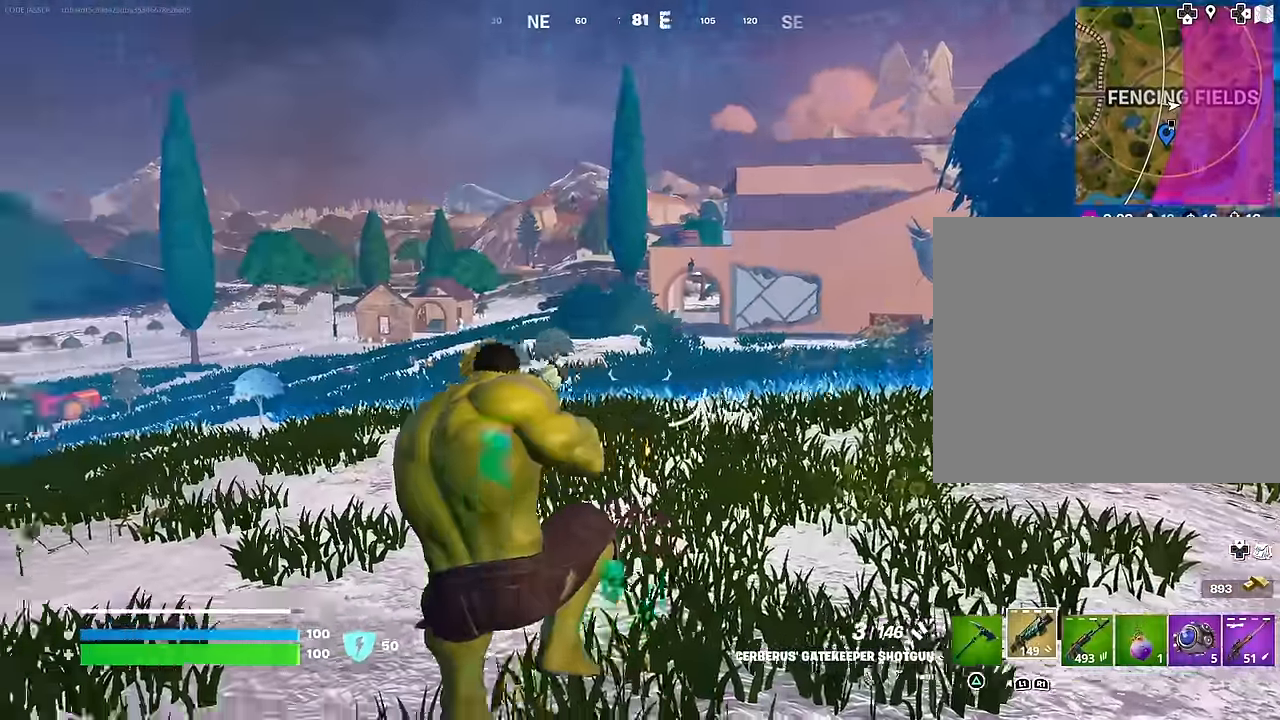
{"buttons": [], "left_stick": "up", "right_stick": "left", "events": [[67, "L3", "down"], [133, "right_stick", "center"], [150, "L3", "up"], [233, "right_stick", "left"], [267, "left_stick", "up"], [300, "L1", "down"], [400, "L1", "up"]]}